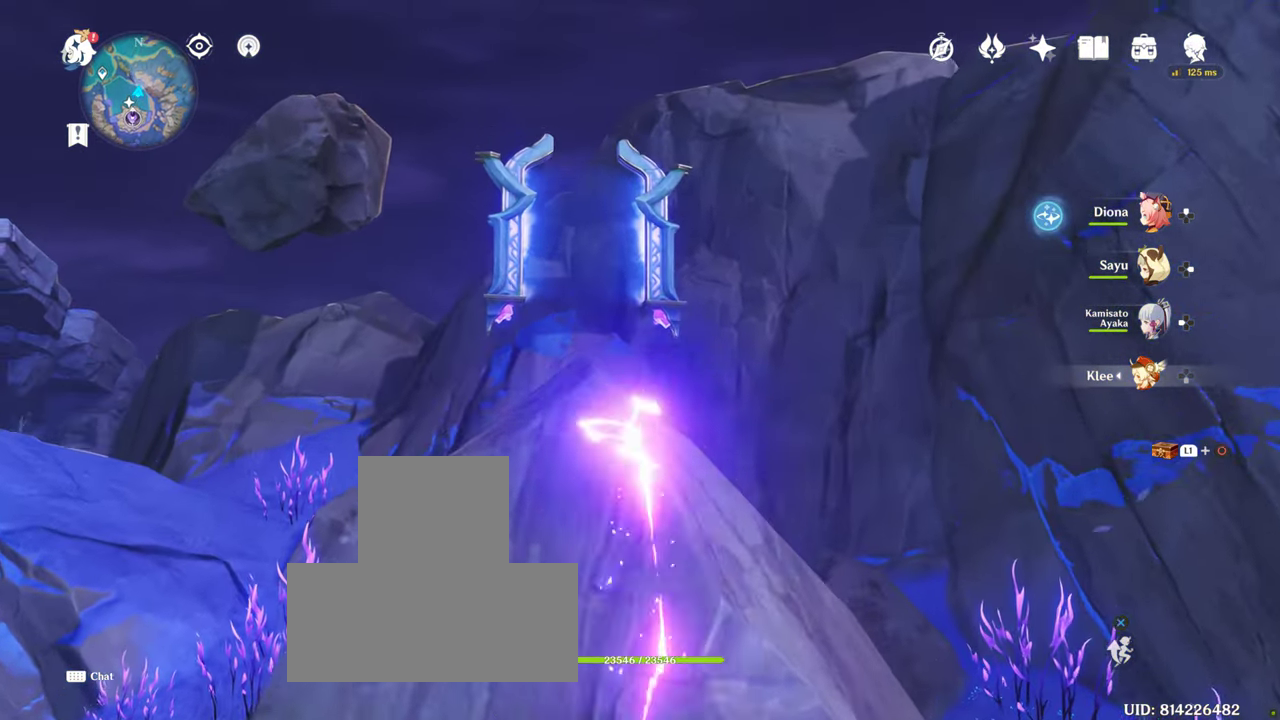
Gameplay with a controller (PlayStation layout); each line is a JSON object with the inputs held at the frame after it. "events" lists button and stick changes between this image and that frame as [ms after this image, input, new state], when the widget could be followed in between. Not read: L3 R3.
{"buttons": [], "left_stick": "center", "right_stick": "center", "events": []}
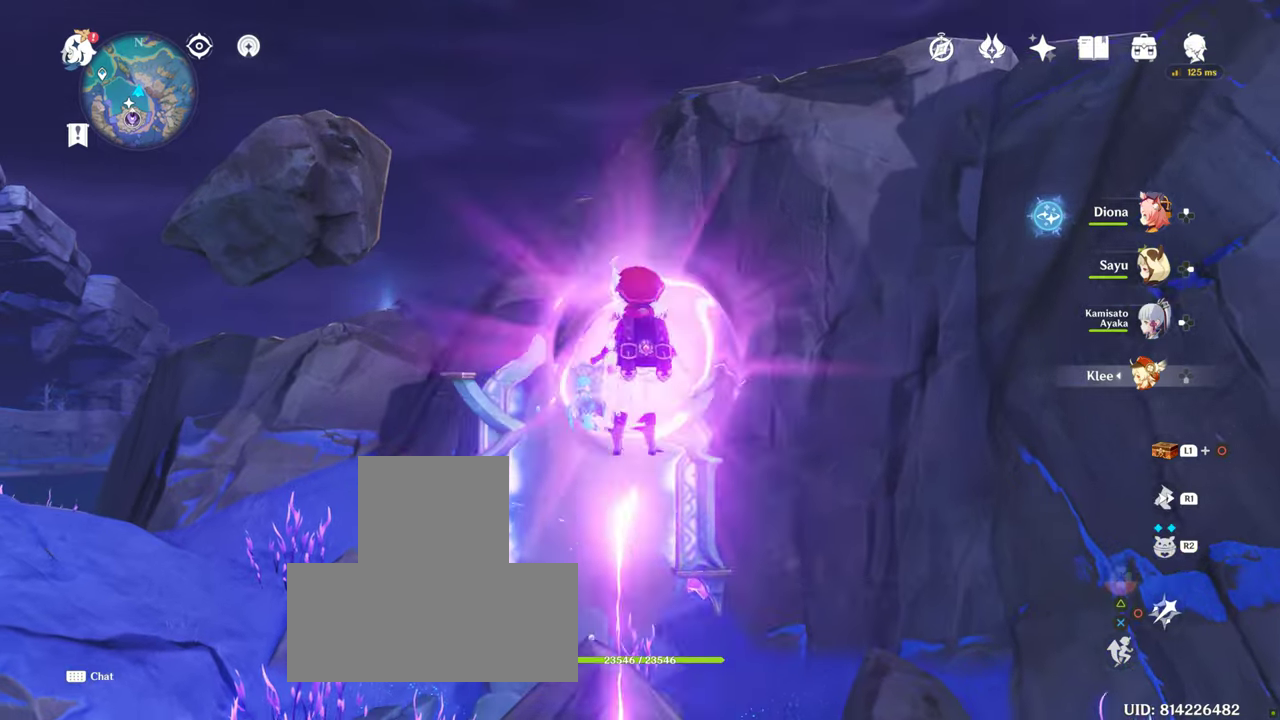
{"buttons": [], "left_stick": "center", "right_stick": "center", "events": [[150, "right_stick", "down"], [433, "right_stick", "center"]]}
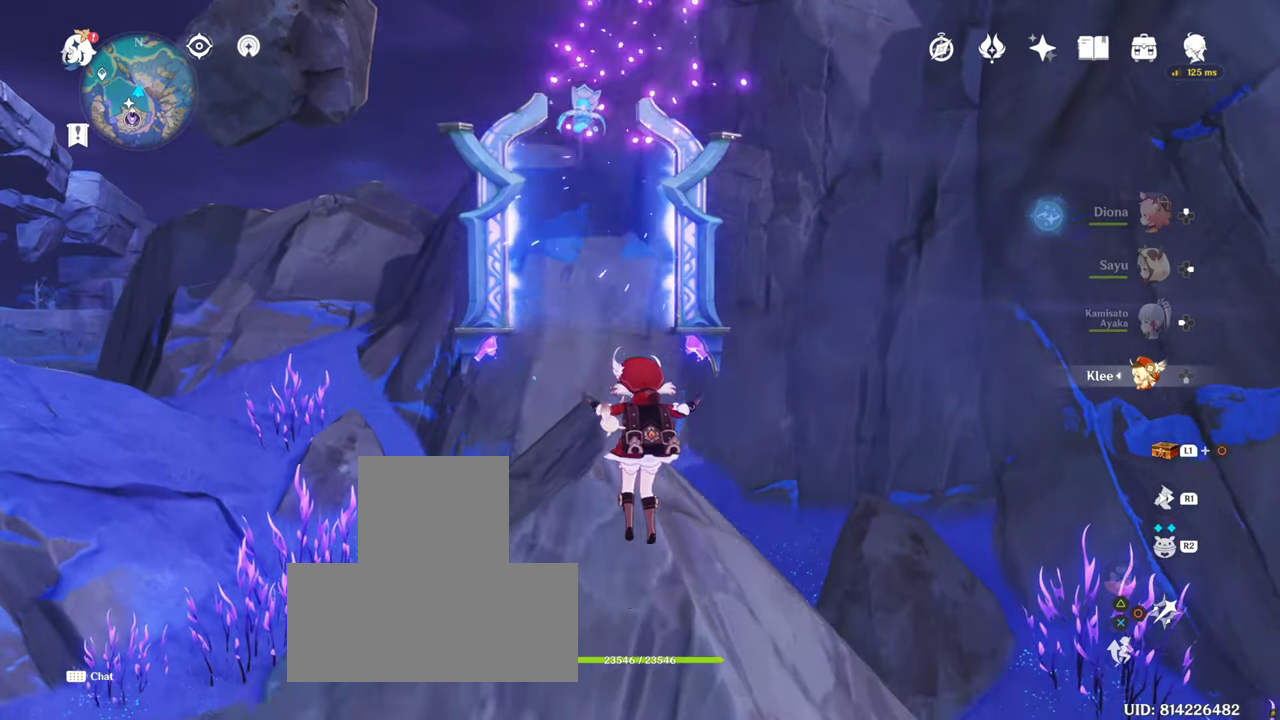
{"buttons": [], "left_stick": "up", "right_stick": "center", "events": [[133, "right_stick", "down"], [400, "left_stick", "up"], [500, "right_stick", "center"]]}
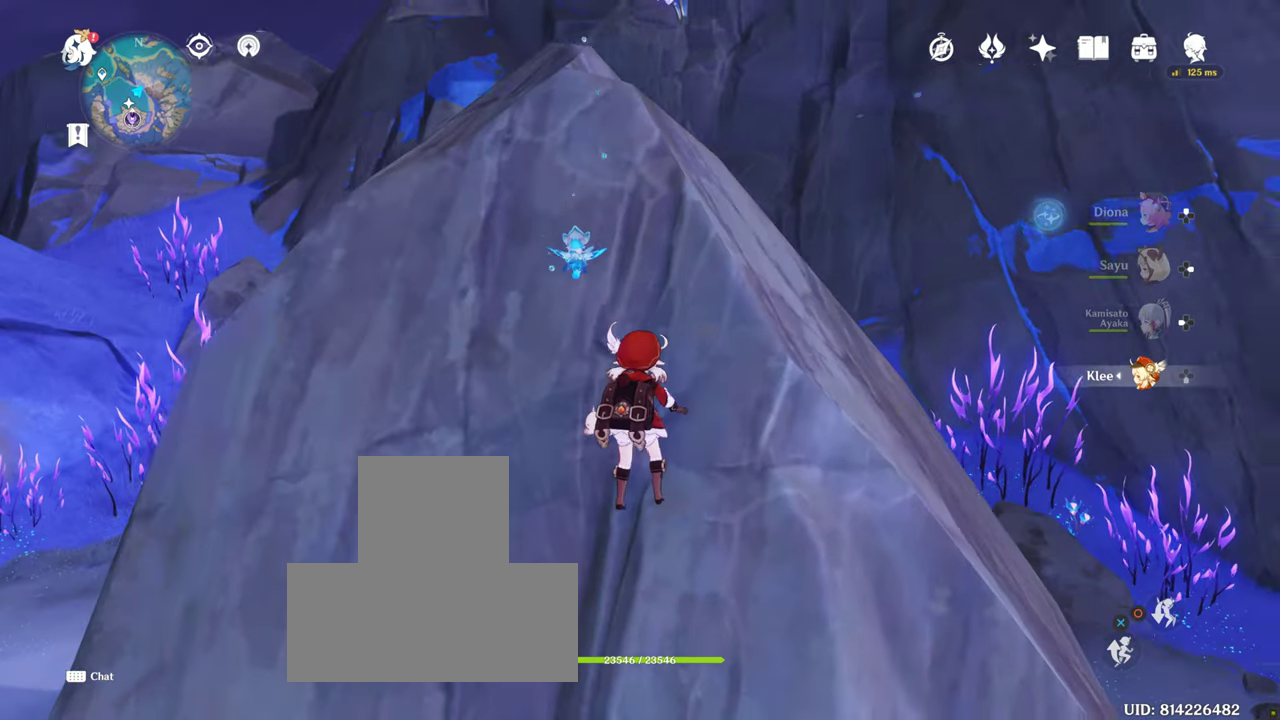
{"buttons": [], "left_stick": "up", "right_stick": "center", "events": []}
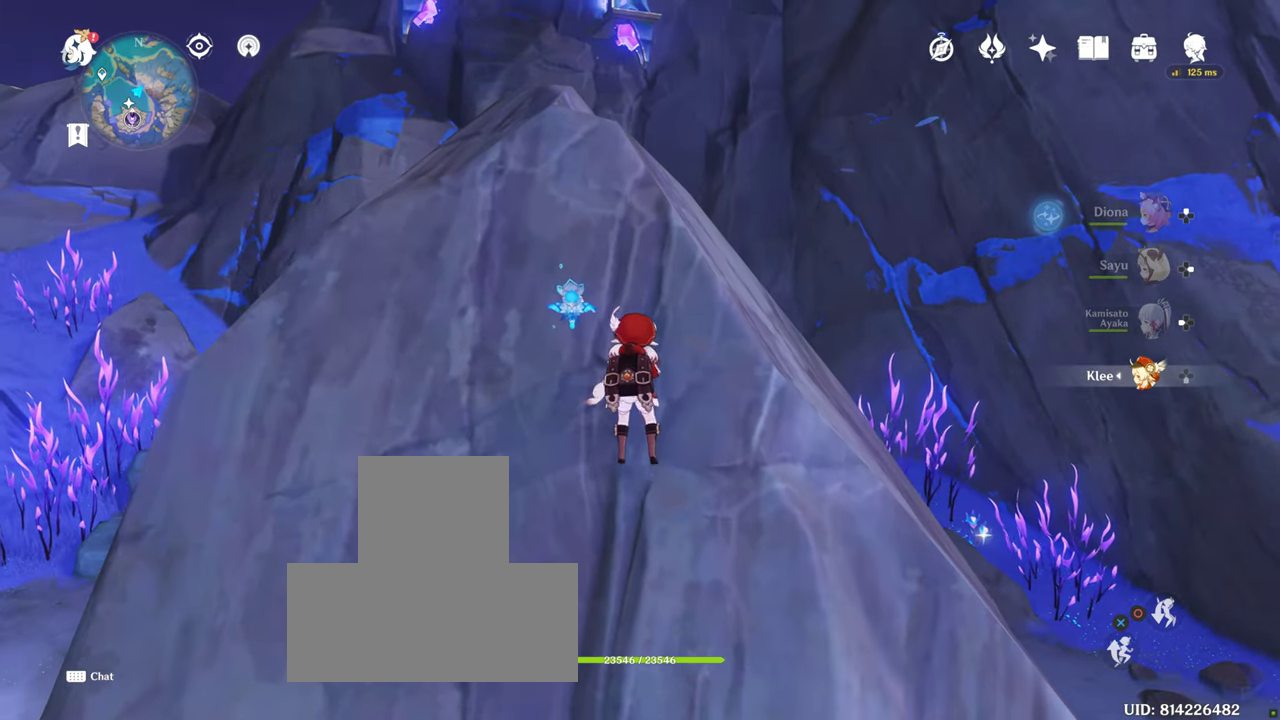
{"buttons": [], "left_stick": "up", "right_stick": "center", "events": [[250, "CROSS", "down"], [350, "CROSS", "up"]]}
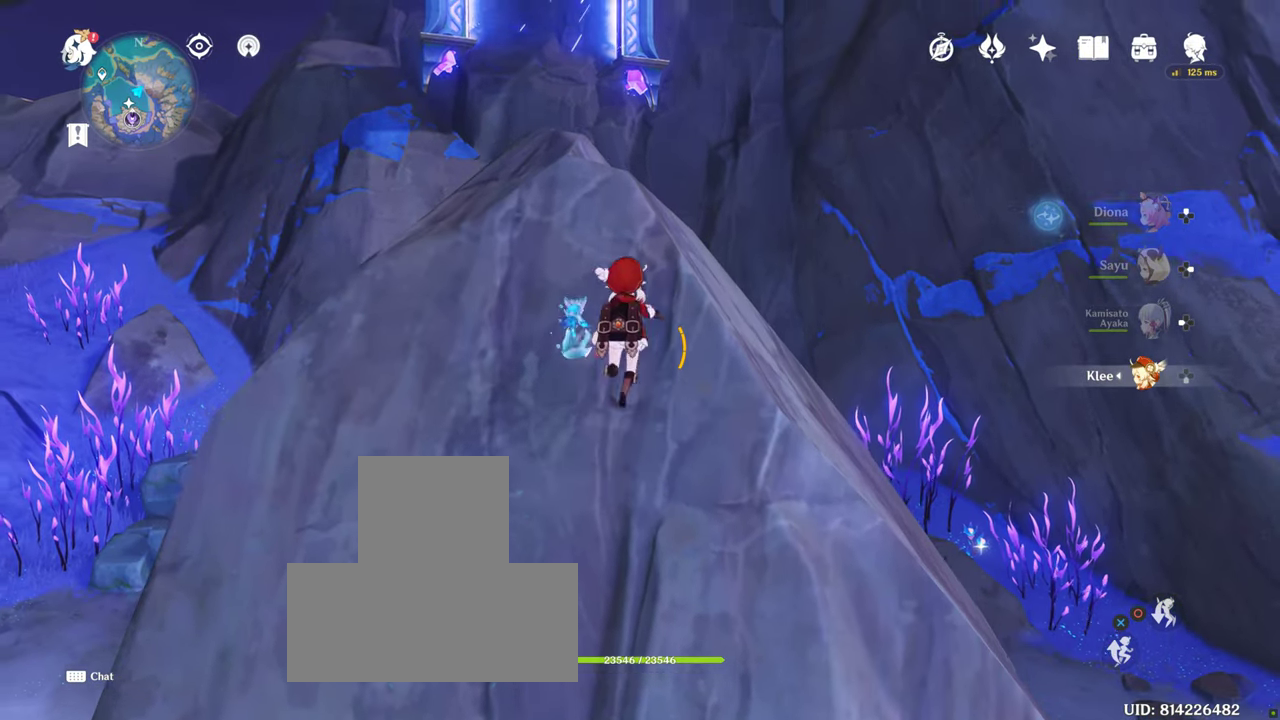
{"buttons": [], "left_stick": "center", "right_stick": "center"}
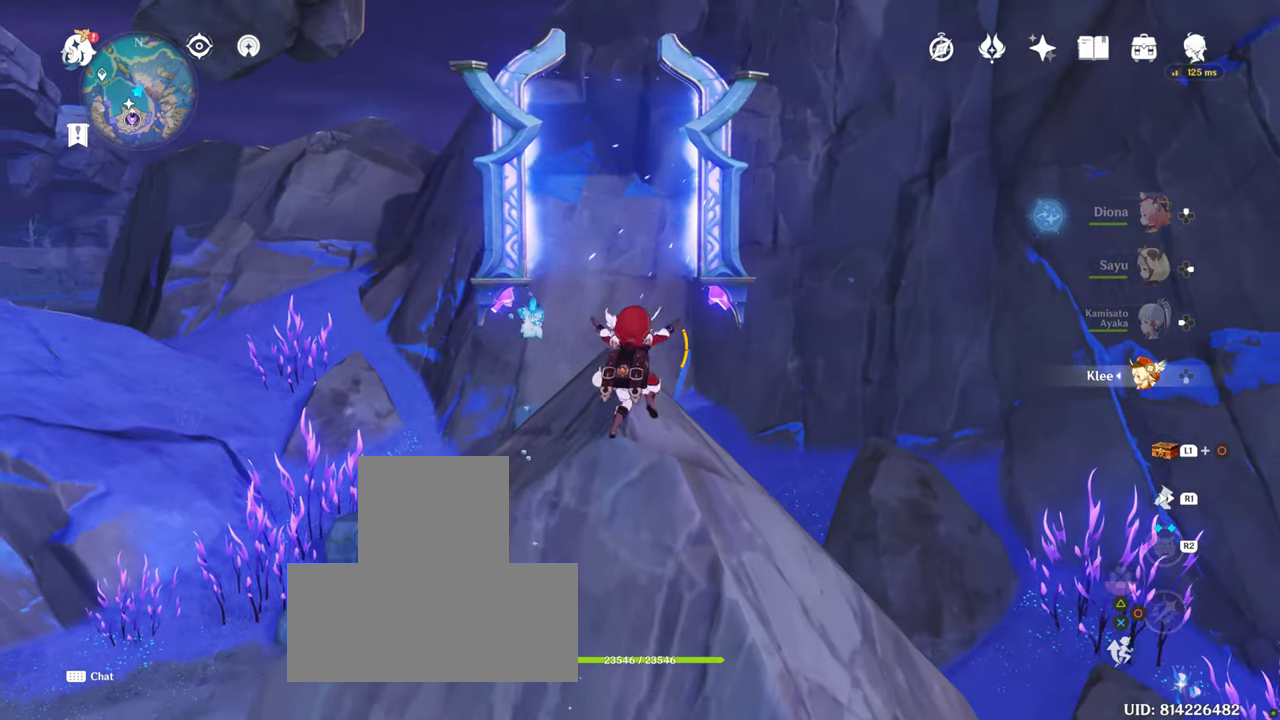
{"buttons": [], "left_stick": "center", "right_stick": "down", "events": [[200, "right_stick", "down"]]}
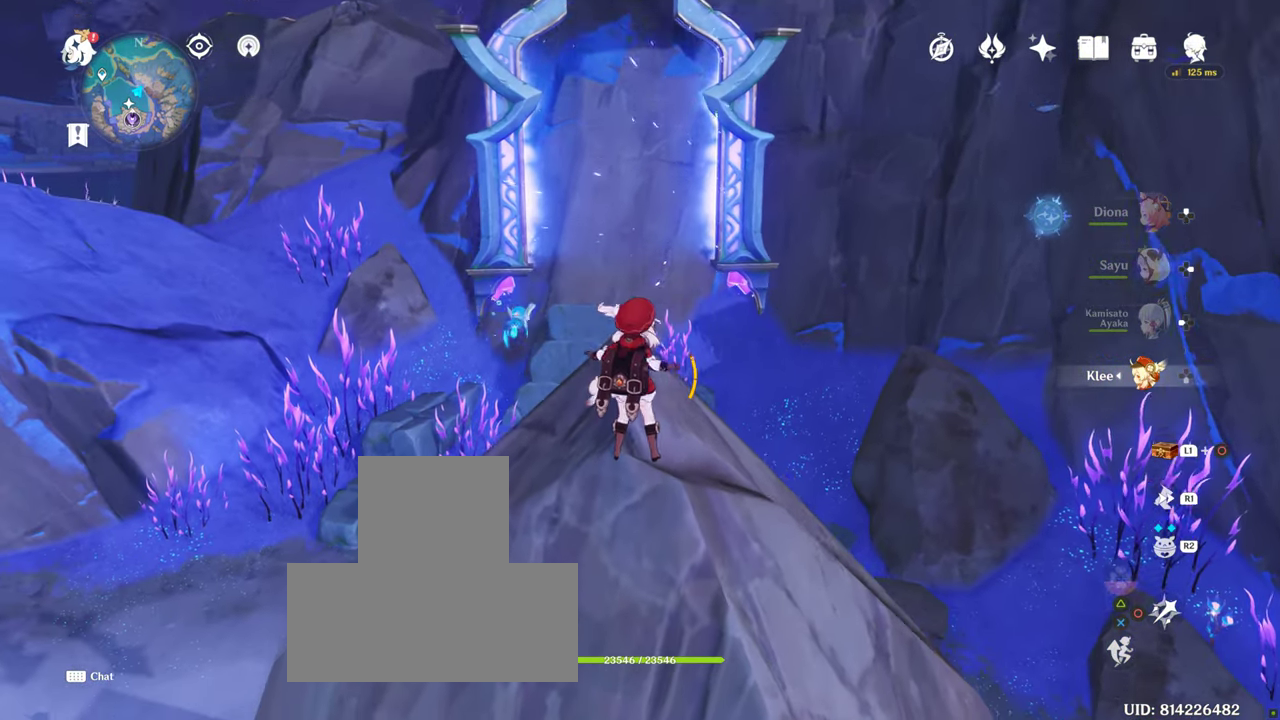
{"buttons": [], "left_stick": "center", "right_stick": "down", "events": [[33, "left_stick", "down-right"], [367, "left_stick", "center"]]}
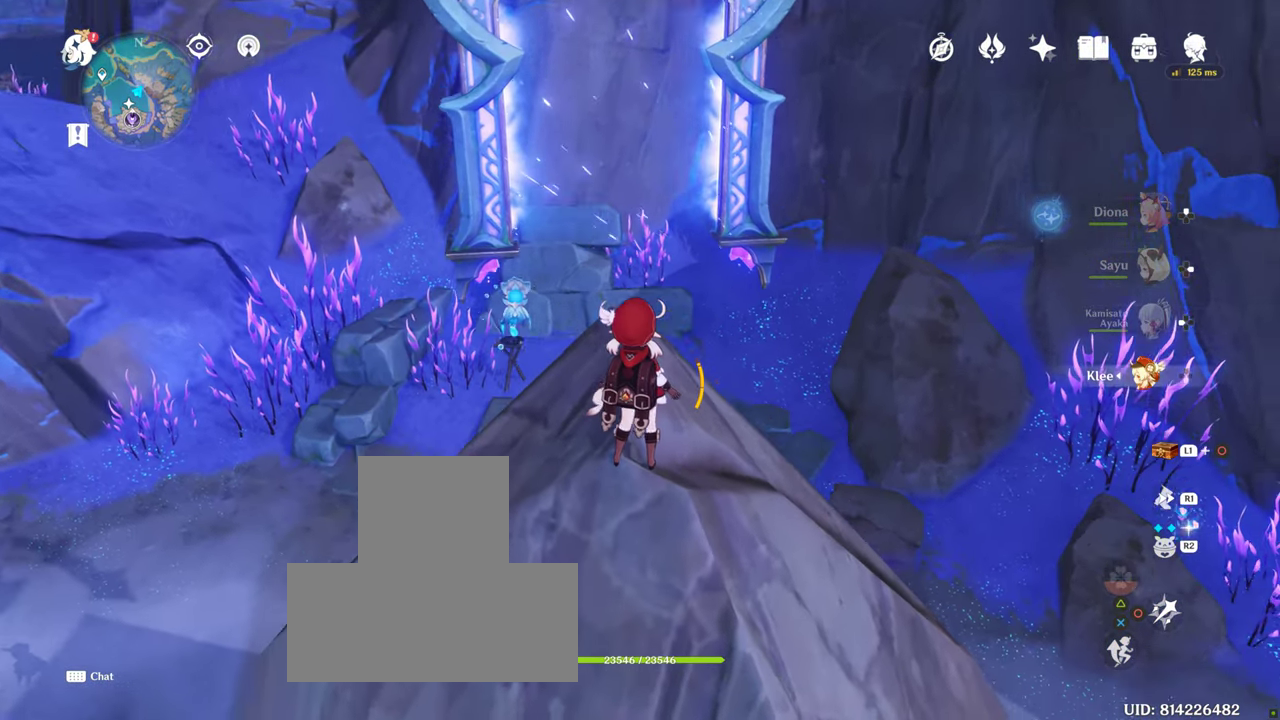
{"buttons": [], "left_stick": "center", "right_stick": "center", "events": [[267, "right_stick", "center"]]}
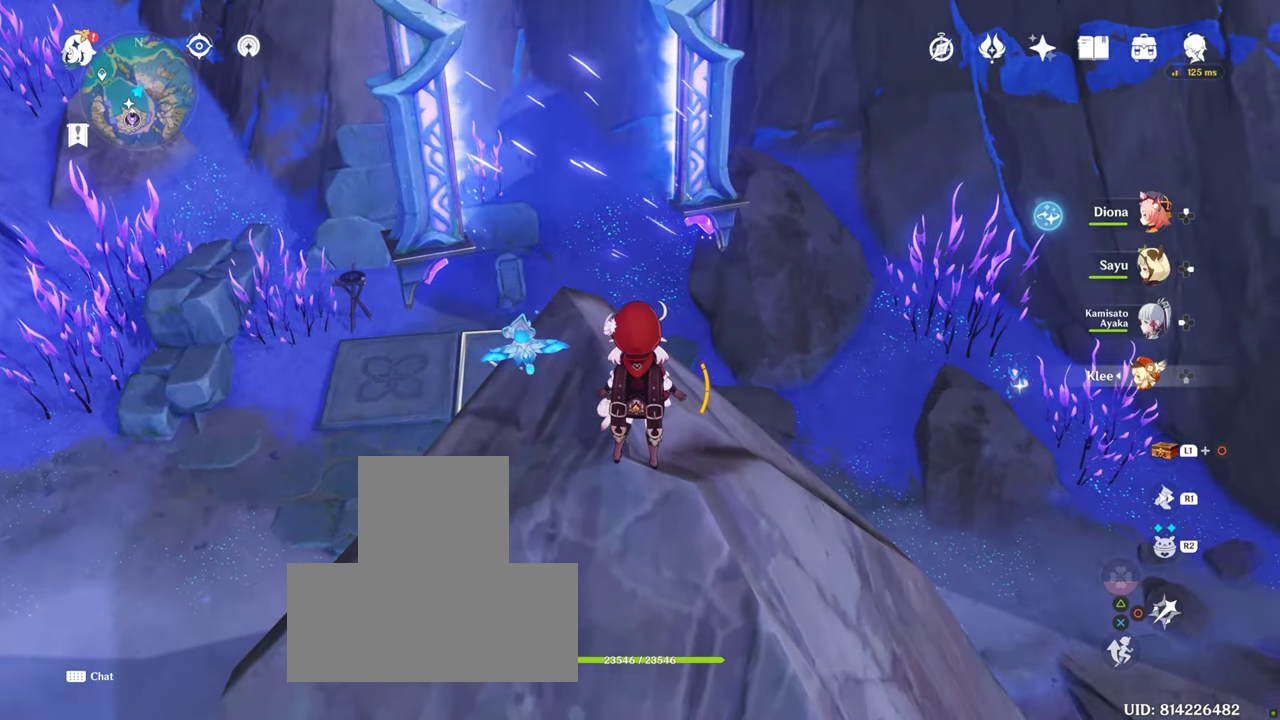
{"buttons": [], "left_stick": "center", "right_stick": "down", "events": [[367, "right_stick", "down"]]}
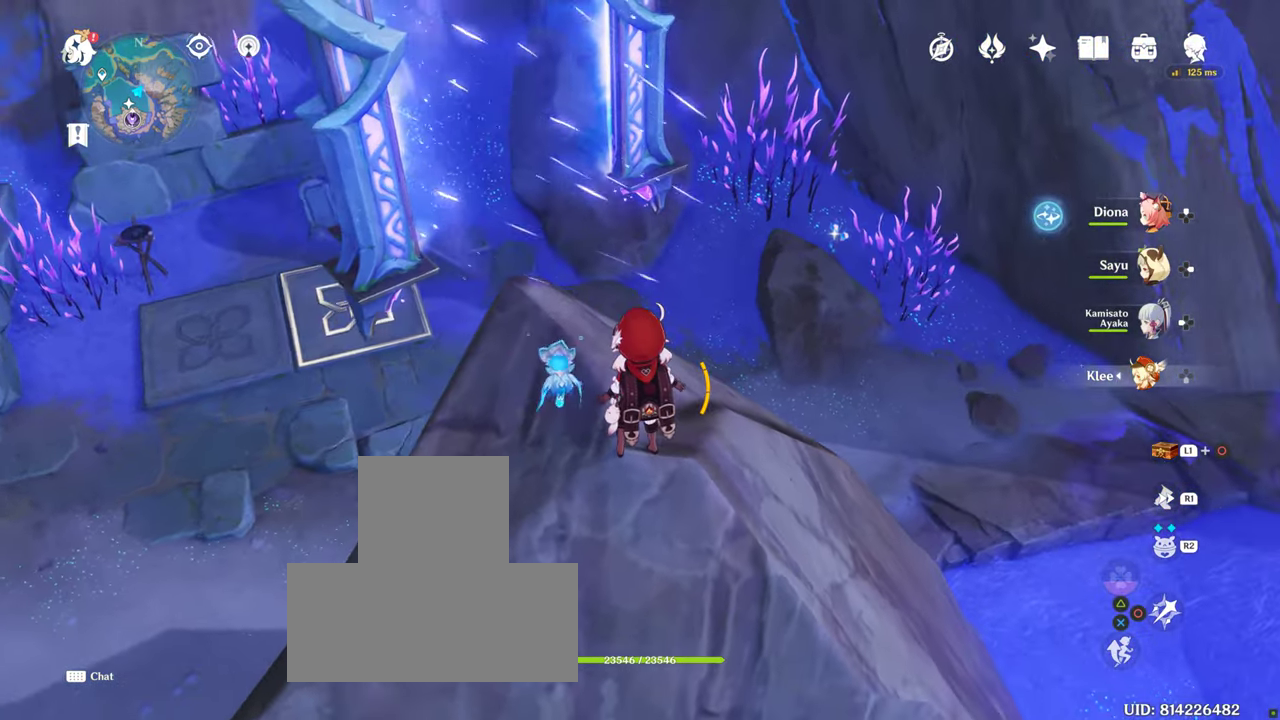
{"buttons": [], "left_stick": "center", "right_stick": "center", "events": [[250, "right_stick", "center"]]}
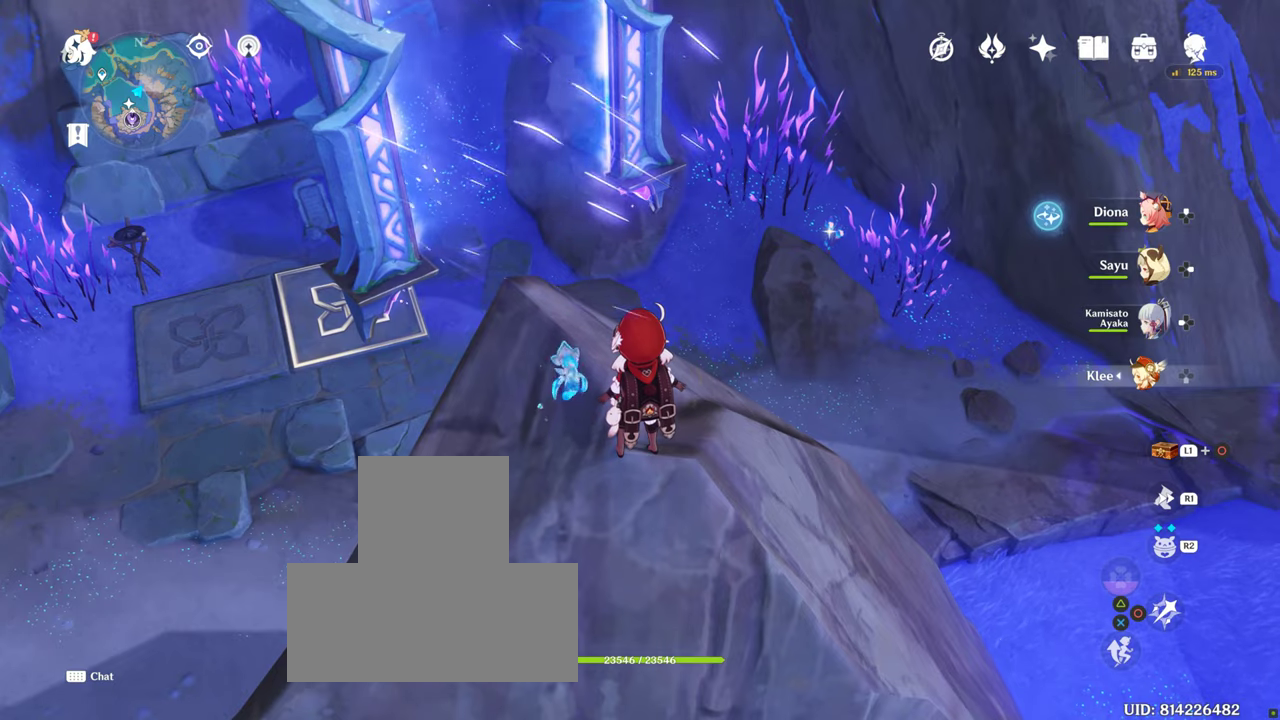
{"buttons": [], "left_stick": "center", "right_stick": "center", "events": []}
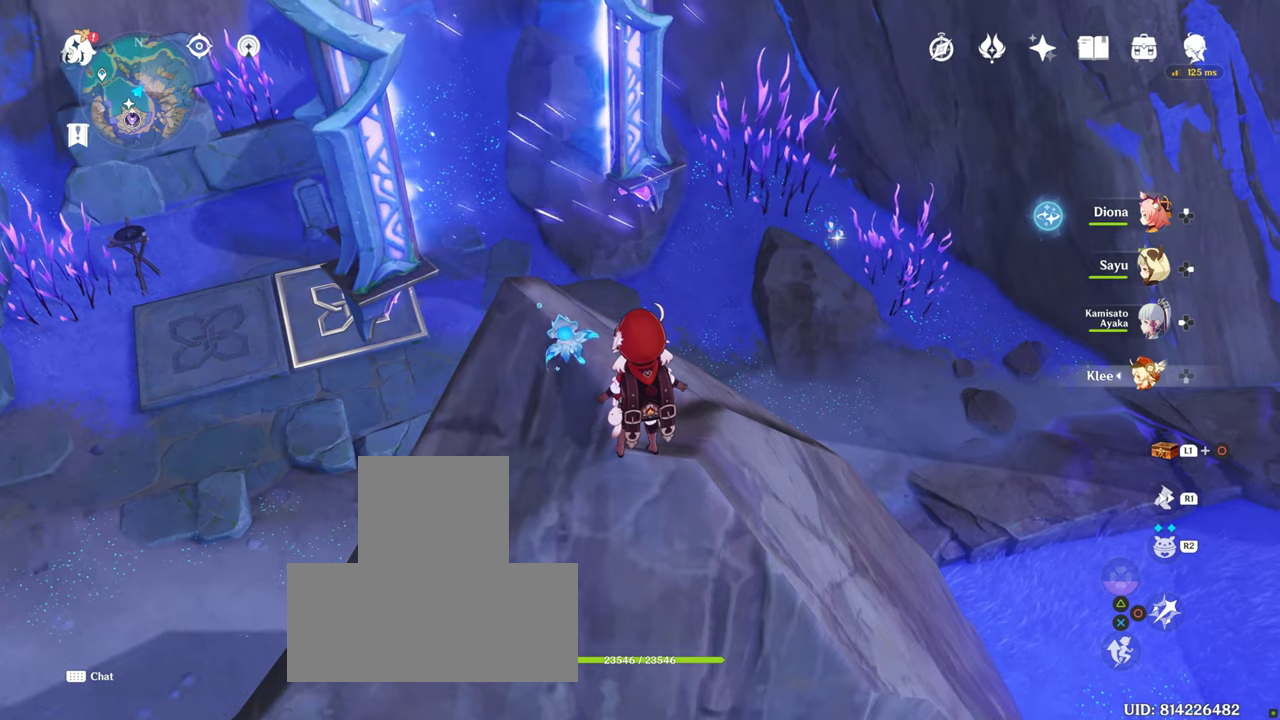
{"buttons": [], "left_stick": "center", "right_stick": "center", "events": []}
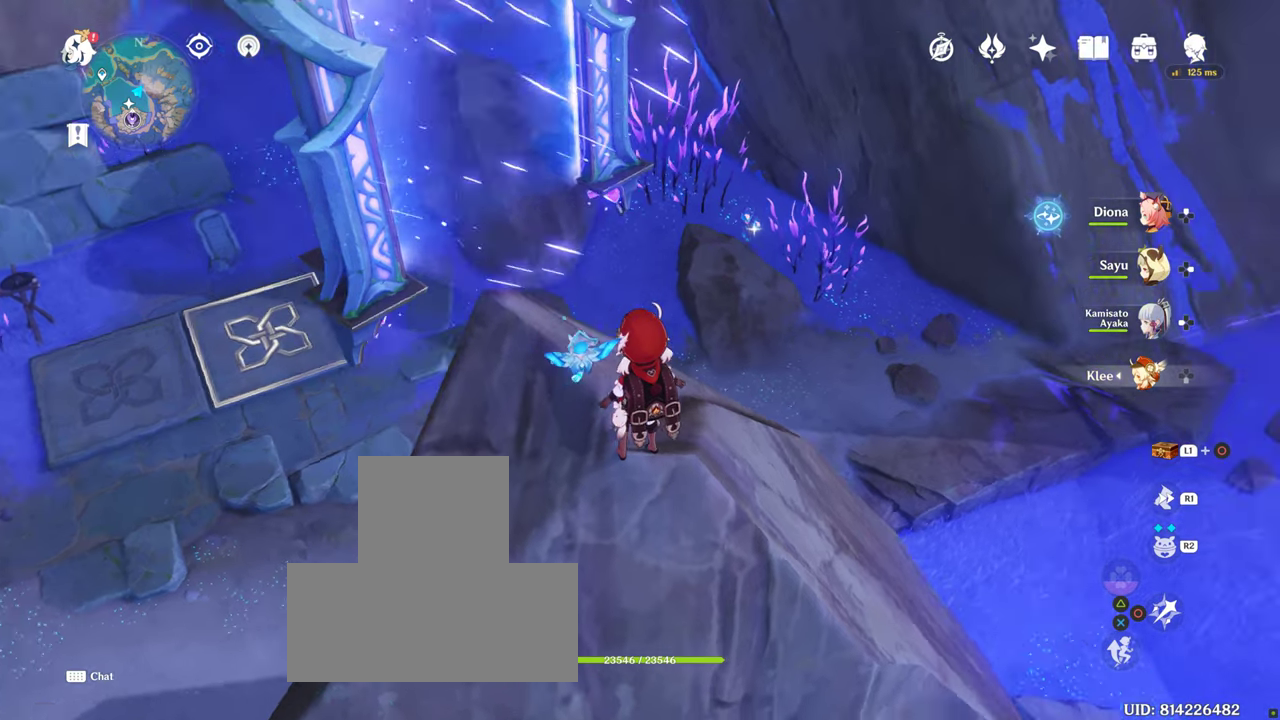
{"buttons": [], "left_stick": "center", "right_stick": "center", "events": []}
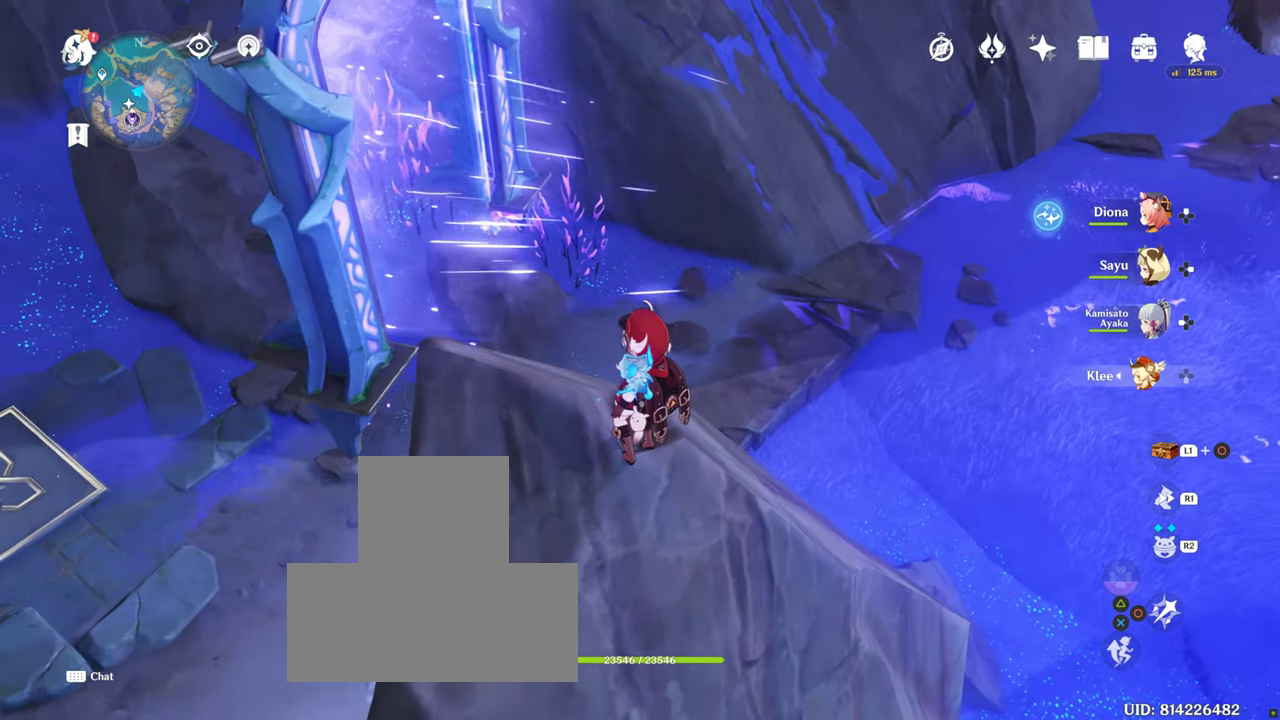
{"buttons": [], "left_stick": "center", "right_stick": "right", "events": [[17, "right_stick", "right"], [67, "right_stick", "left"], [250, "right_stick", "right"]]}
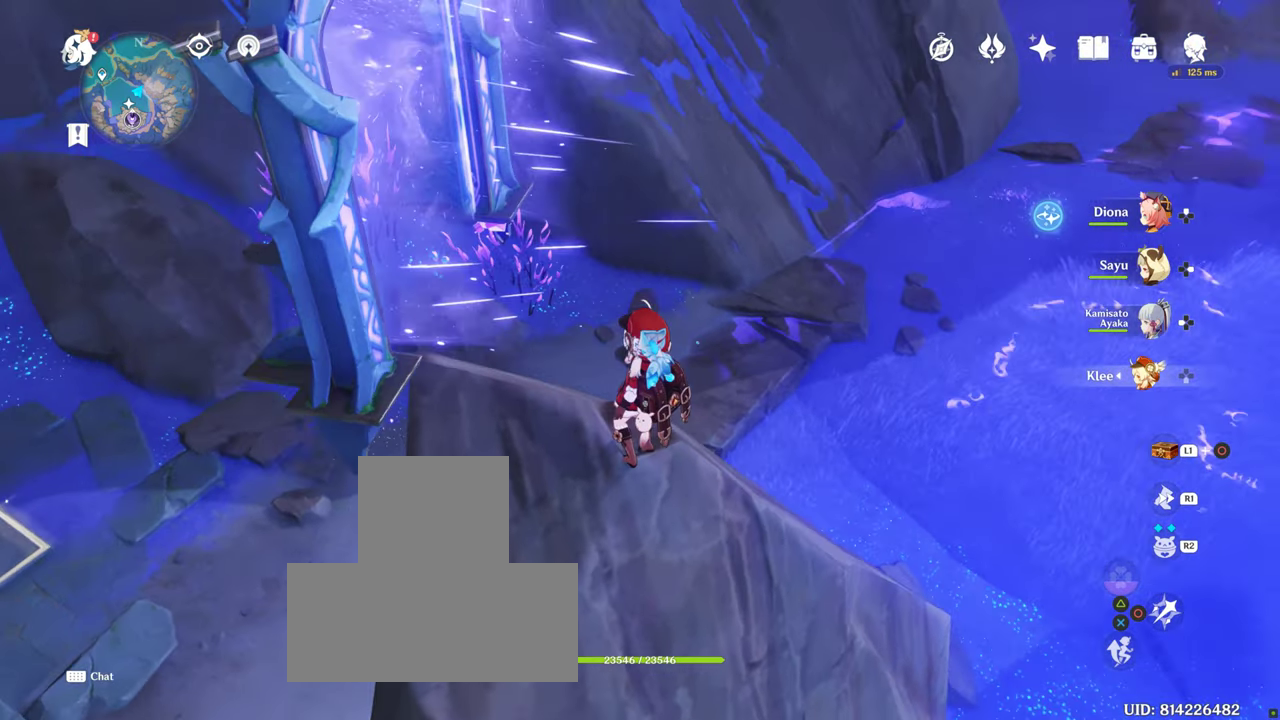
{"buttons": [], "left_stick": "center", "right_stick": "right", "events": []}
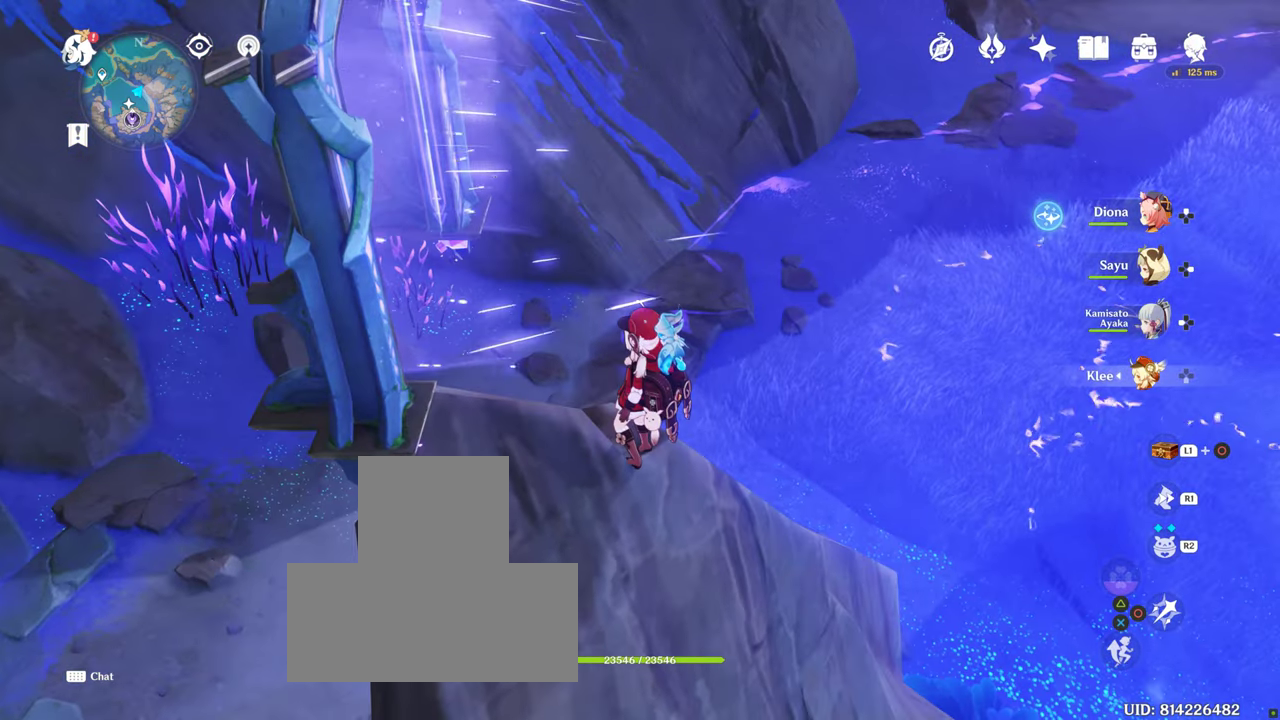
{"buttons": [], "left_stick": "left", "right_stick": "center", "events": [[117, "right_stick", "center"], [167, "left_stick", "left"], [167, "right_stick", "left"], [300, "right_stick", "center"]]}
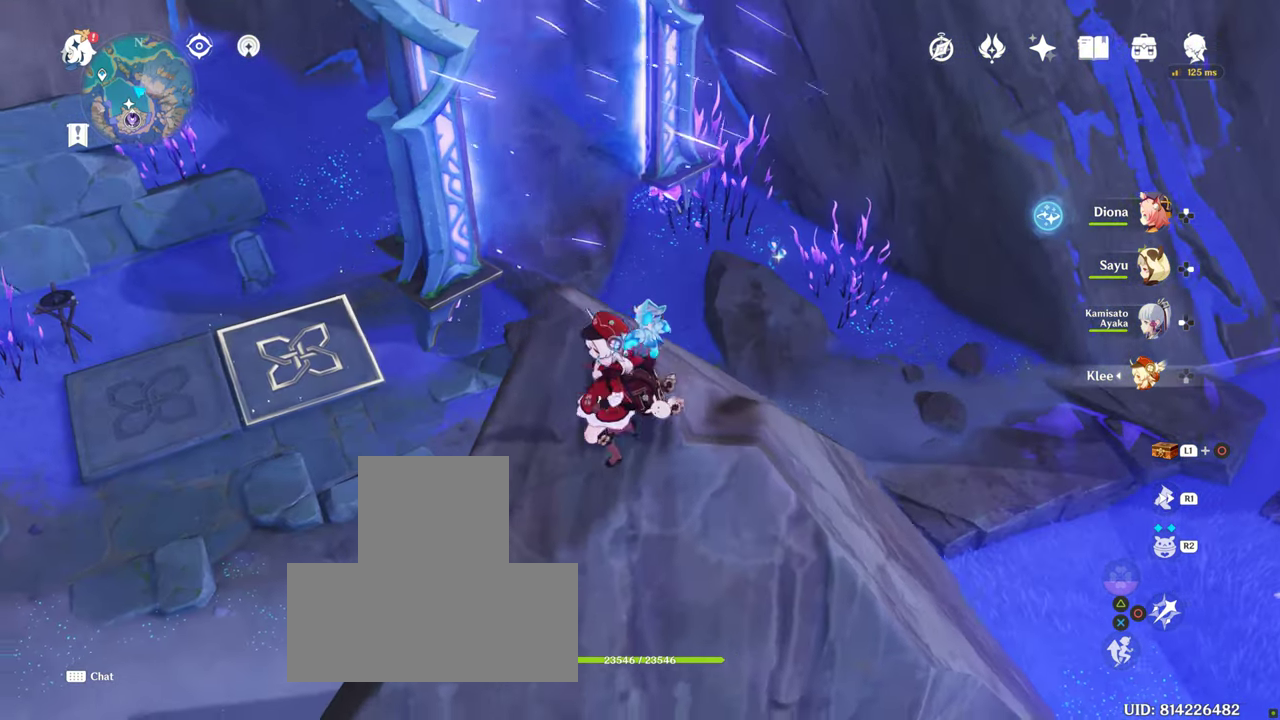
{"buttons": ["CROSS"], "left_stick": "left", "right_stick": "center", "events": [[400, "CROSS", "down"]]}
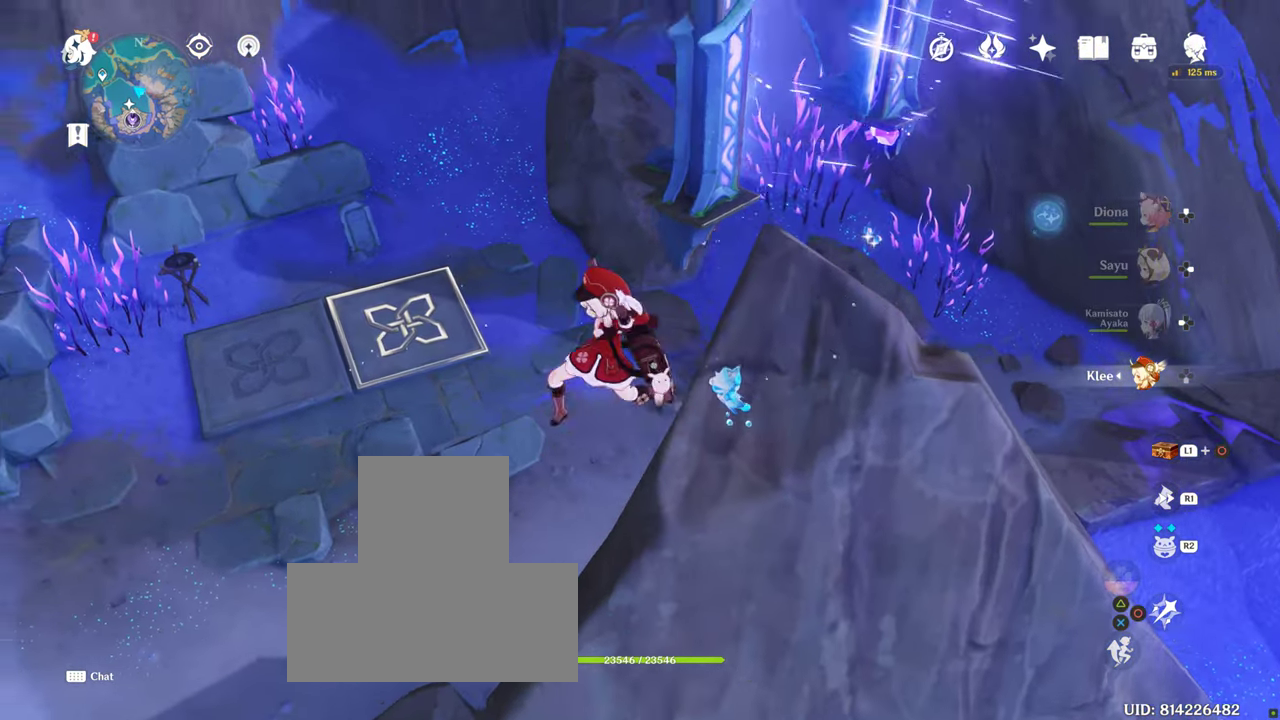
{"buttons": [], "left_stick": "left", "right_stick": "center", "events": [[417, "CROSS", "up"]]}
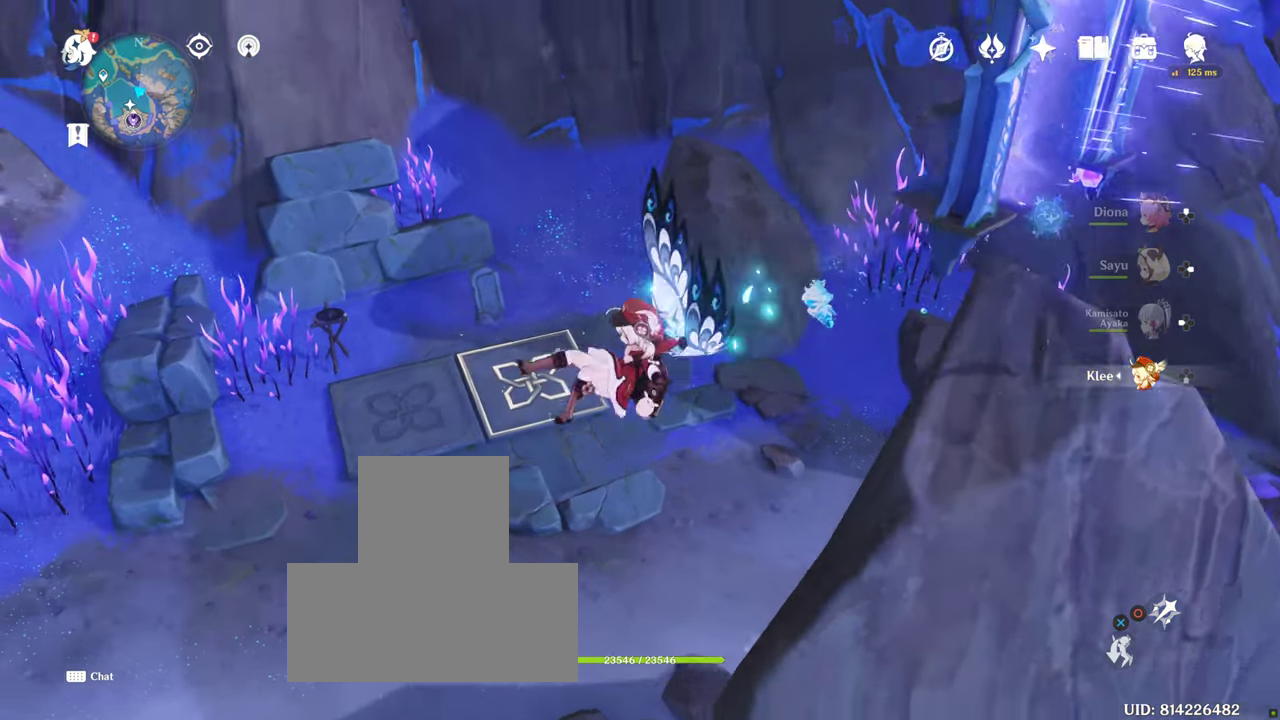
{"buttons": [], "left_stick": "up-left", "right_stick": "center", "events": [[200, "left_stick", "up-left"]]}
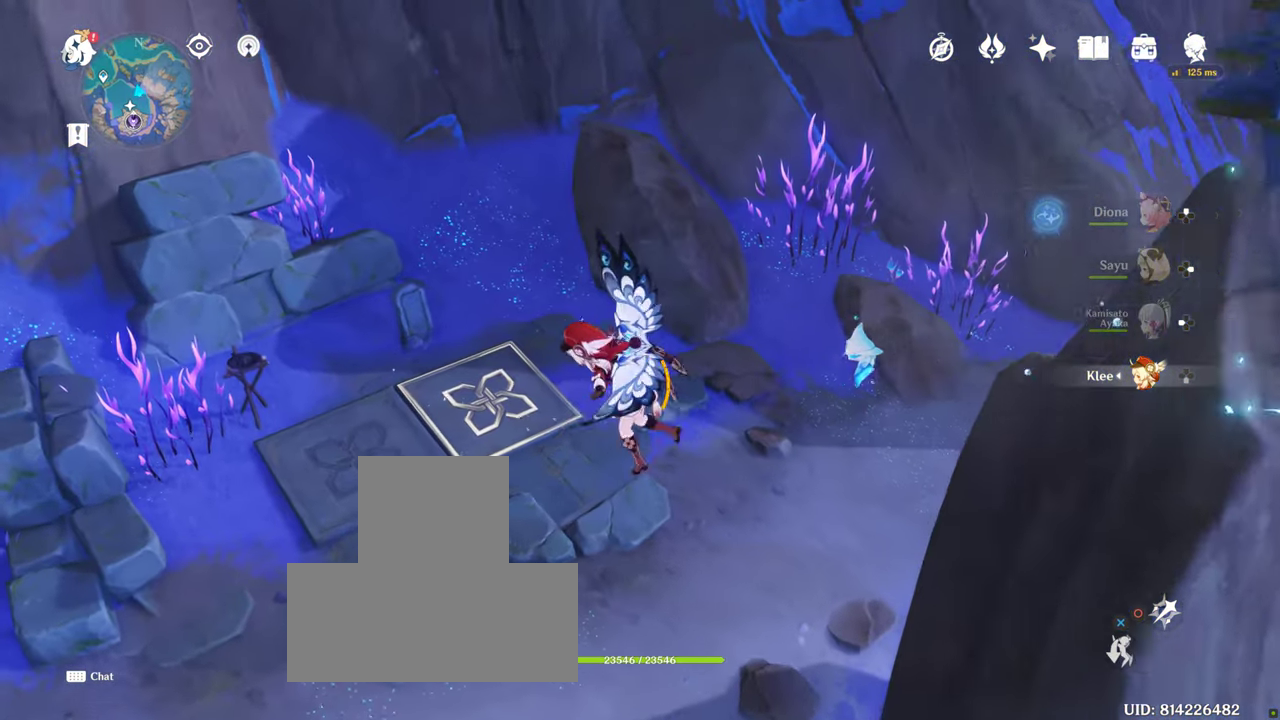
{"buttons": [], "left_stick": "left", "right_stick": "center", "events": [[167, "right_stick", "down-right"], [233, "right_stick", "center"], [300, "left_stick", "left"]]}
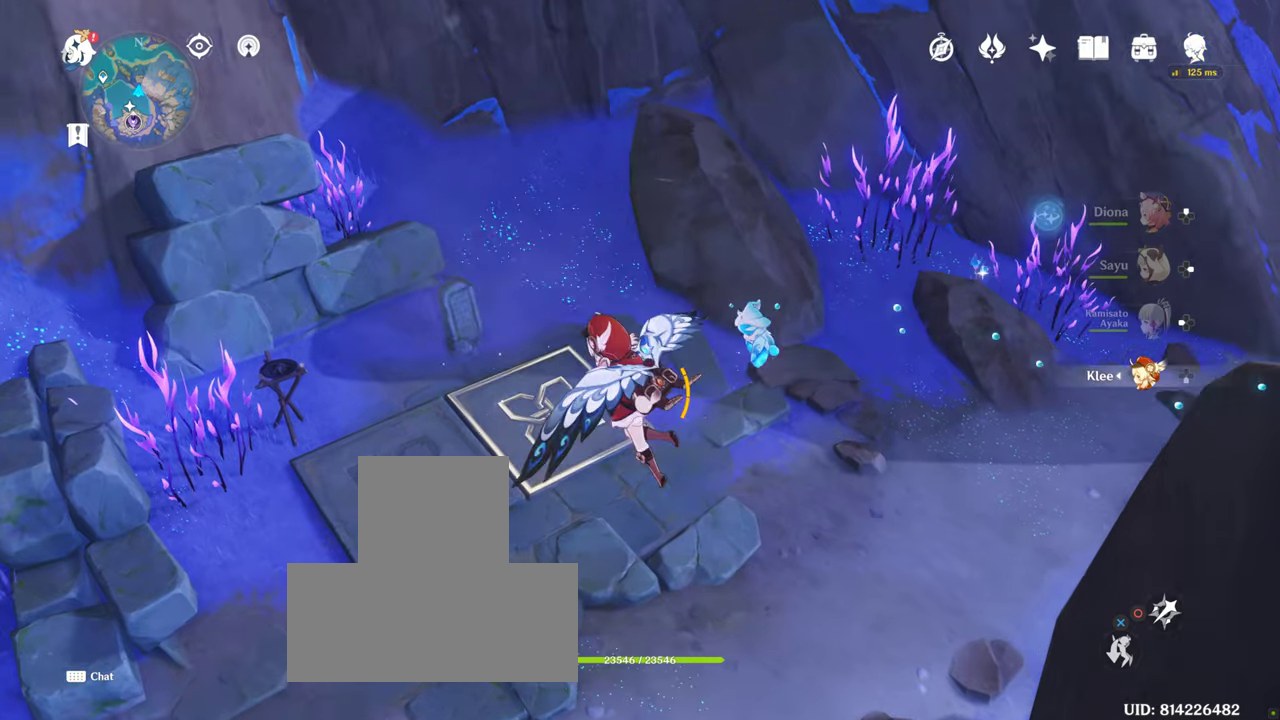
{"buttons": [], "left_stick": "up", "right_stick": "center", "events": [[16, "left_stick", "center"], [266, "CROSS", "down"], [333, "left_stick", "up"], [500, "CROSS", "up"]]}
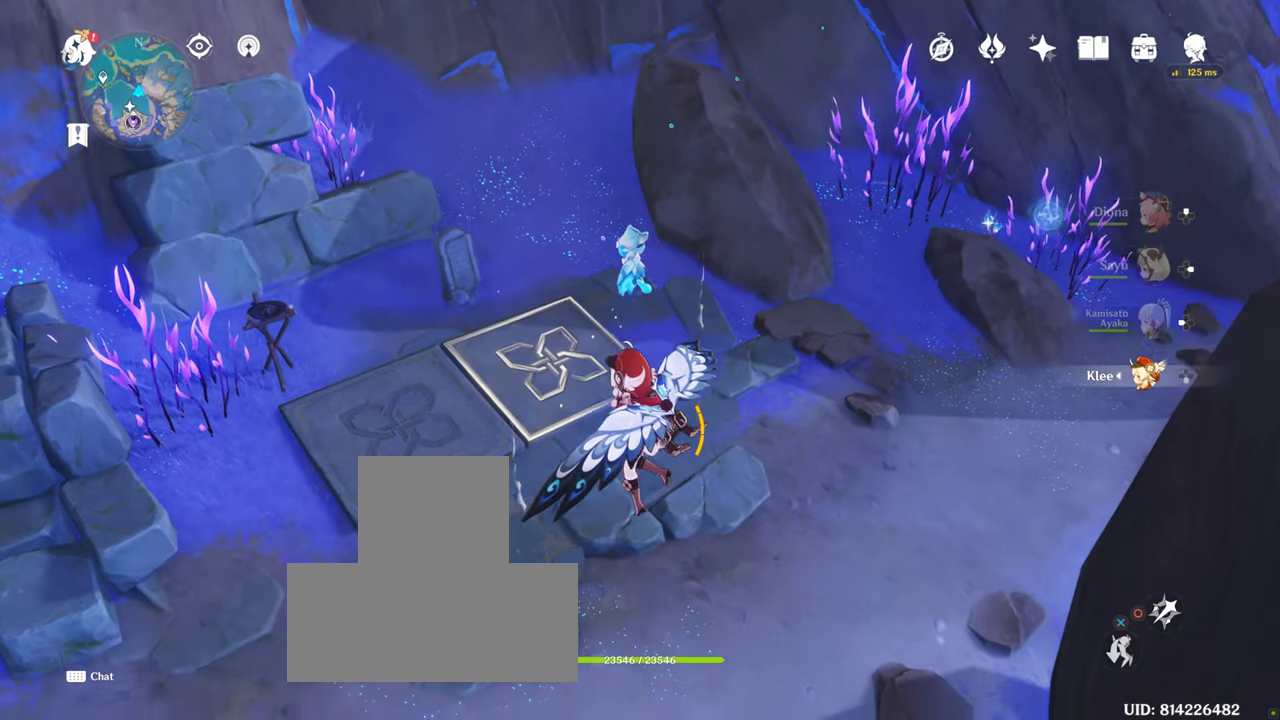
{"buttons": [], "left_stick": "up-left", "right_stick": "center", "events": [[150, "left_stick", "up-left"], [433, "CROSS", "down"], [466, "CROSS", "up"]]}
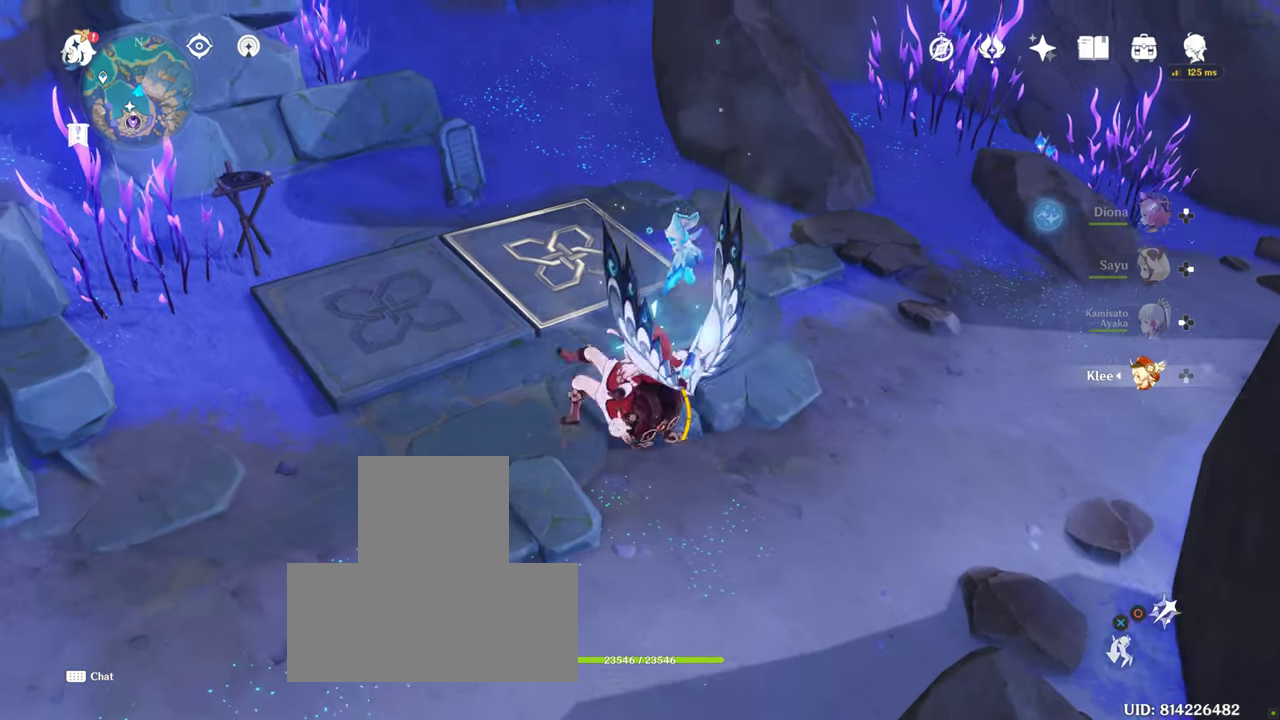
{"buttons": [], "left_stick": "up-left", "right_stick": "center", "events": []}